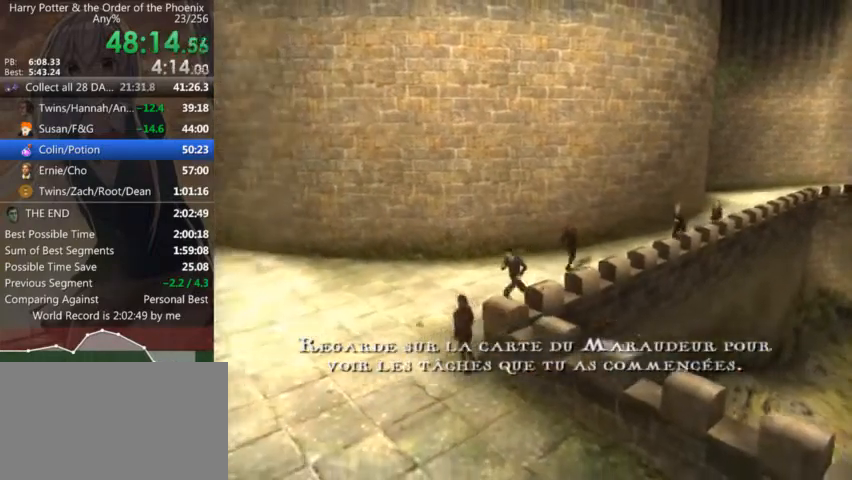
Gameplay with keyboard and mouse; each line is a JSON object with the keys and mouse buttons held at the frame after it. "events" lists presses ("down") and releases ("up") of "a", "c", "ctrl", "d", "down", "escape", "left", "return", "right", "s", "shift_l", "shift_r", "space", "tab", "up", "w", "mouse_left" and "mouse_right" between this image and that frame as [ms after this image, input, new state], when the widget could be followed in between. "mouse_left", "mouse_right" = the "left", "right" buttons of the "mouse" list. No other keys are recorded. Mouse movement is not recorded.
{"keys": ["s", "shift_l"], "mouse": [], "events": [[267, "a", "up"]]}
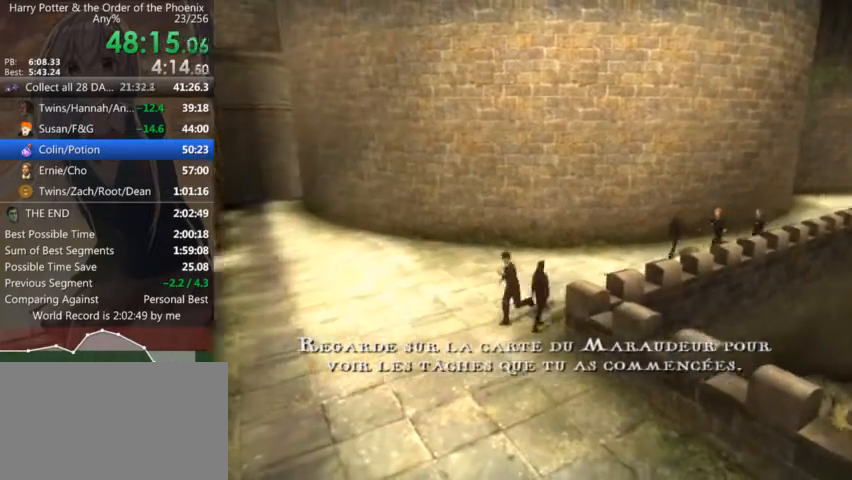
{"keys": ["d", "s", "shift_l"], "mouse": [], "events": [[100, "d", "down"]]}
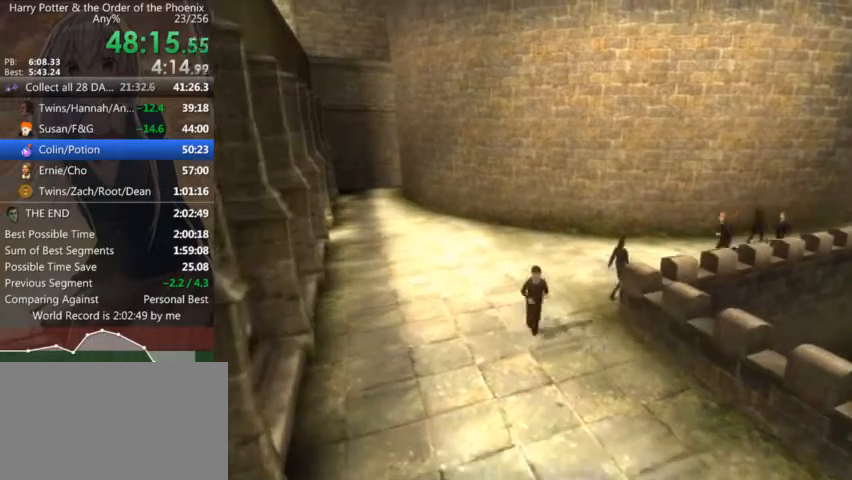
{"keys": ["d", "s", "shift_l"], "mouse": [], "events": []}
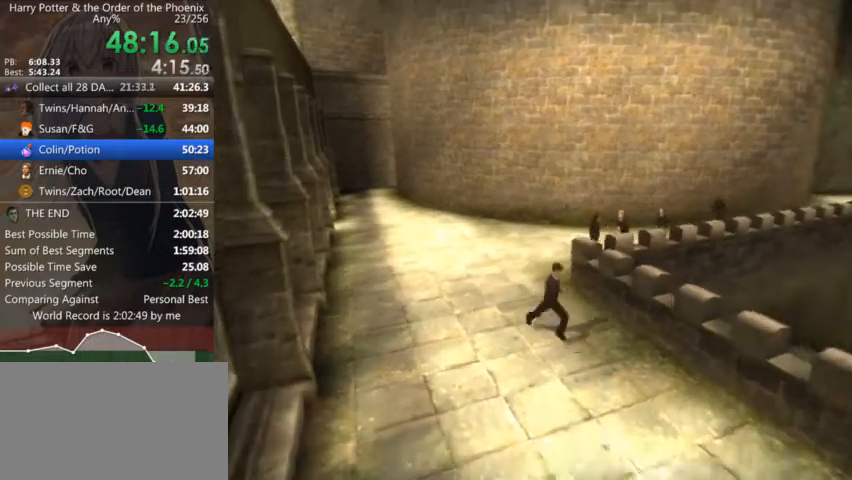
{"keys": ["d", "s", "shift_l"], "mouse": [], "events": []}
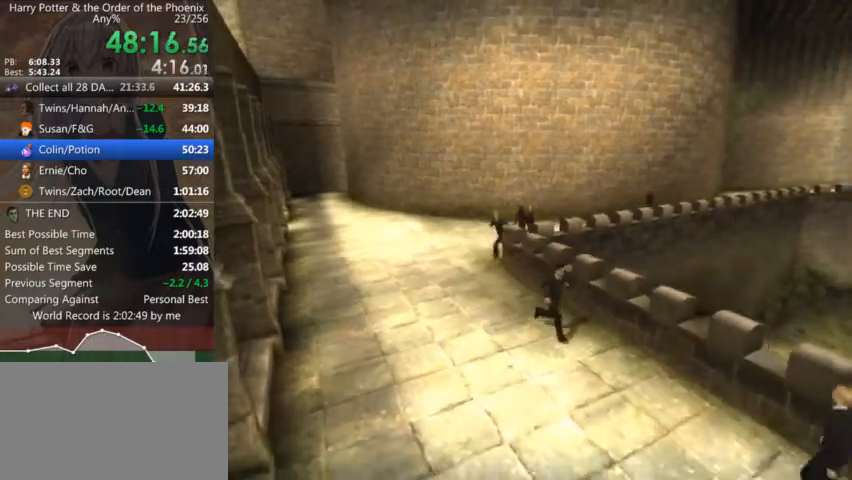
{"keys": ["d", "s", "shift_l"], "mouse": [], "events": []}
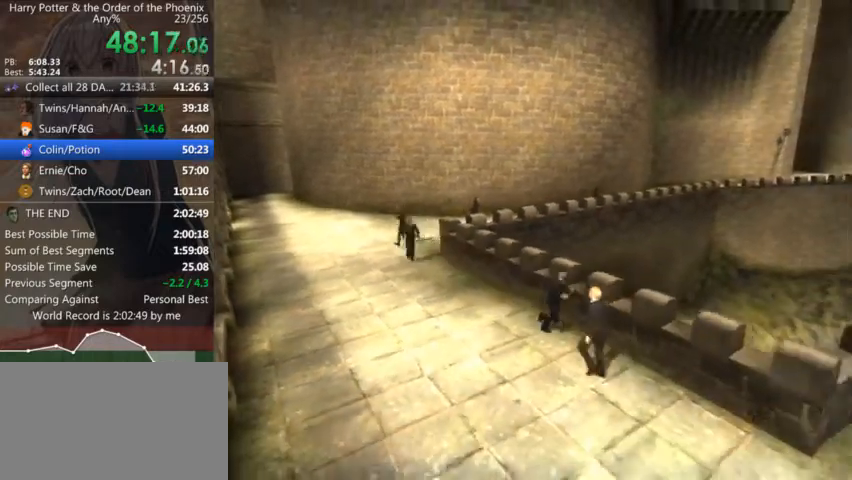
{"keys": ["d", "s", "shift_l"], "mouse": [], "events": []}
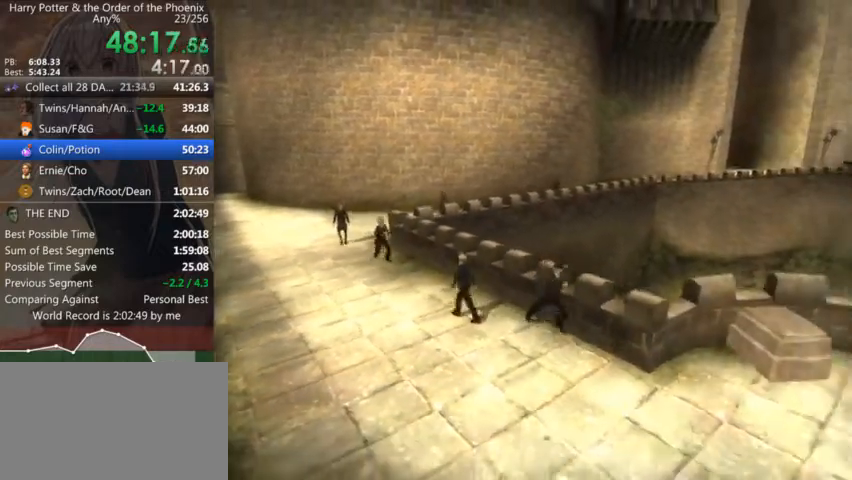
{"keys": ["d", "s", "shift_l"], "mouse": [], "events": []}
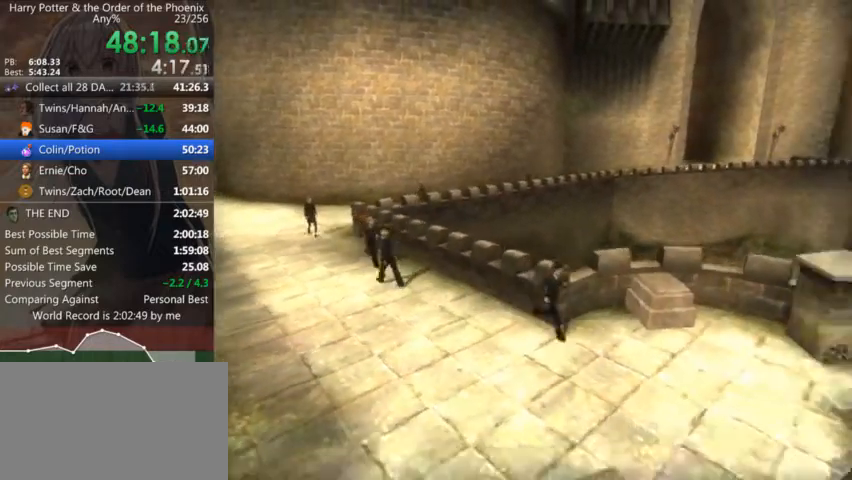
{"keys": ["d", "s", "shift_l"], "mouse": [], "events": []}
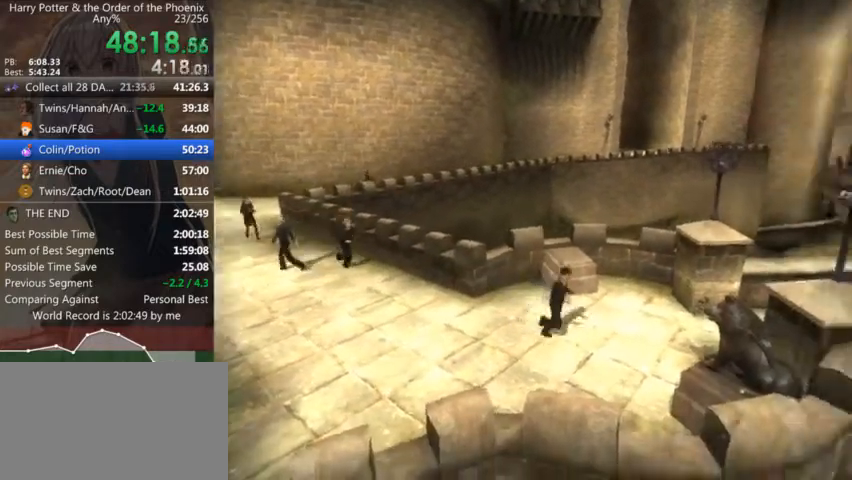
{"keys": ["a"], "mouse": [], "events": [[200, "d", "up"], [200, "s", "up"], [200, "shift_l", "up"], [267, "return", "down"], [300, "return", "up"], [367, "a", "down"], [400, "return", "down"], [400, "shift_l", "down"], [467, "return", "up"], [467, "shift_l", "up"]]}
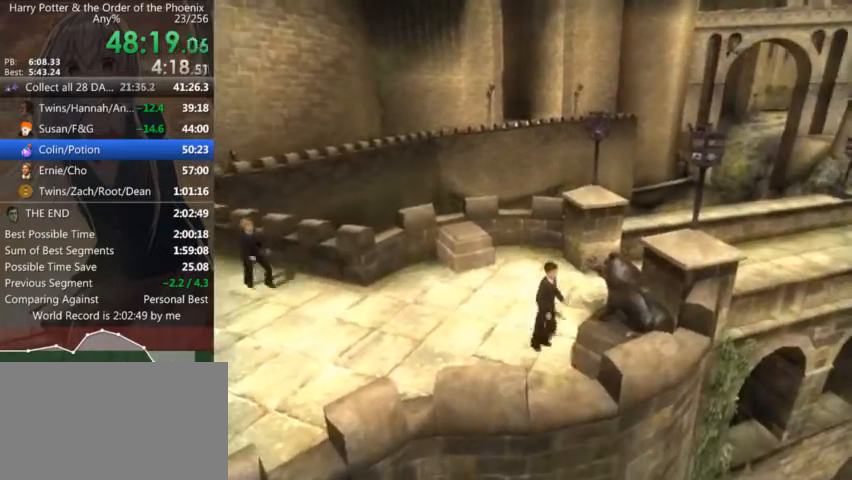
{"keys": ["a"], "mouse": ["left"], "events": [[34, "shift_l", "down"], [134, "mouse_left", "down"], [134, "mouse_right", "down"], [134, "shift_l", "up"], [200, "mouse_left", "up"], [200, "mouse_right", "up"], [234, "mouse_left", "down"], [234, "shift_l", "down"], [267, "mouse_right", "down"], [267, "shift_l", "up"], [334, "mouse_left", "up"], [334, "mouse_right", "up"], [367, "mouse_left", "down"], [367, "mouse_right", "down"], [367, "shift_l", "down"], [434, "mouse_left", "up"], [467, "shift_l", "up"], [500, "mouse_left", "down"], [500, "mouse_right", "up"]]}
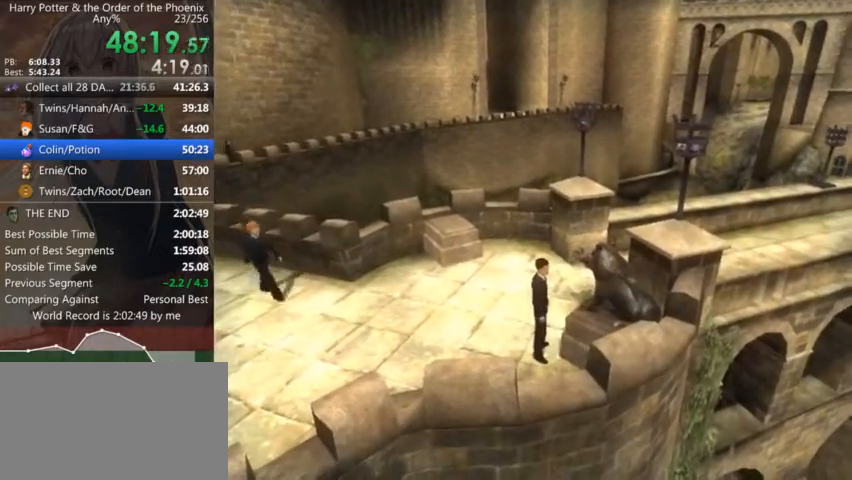
{"keys": ["a"], "mouse": ["right"], "events": [[67, "shift_l", "down"], [100, "shift_l", "up"], [200, "mouse_right", "down"], [200, "shift_l", "down"], [234, "mouse_left", "up"], [234, "mouse_right", "up"], [300, "mouse_left", "down"], [300, "mouse_right", "down"], [300, "shift_l", "up"], [334, "mouse_right", "up"], [400, "mouse_right", "down"], [400, "shift_l", "down"], [467, "mouse_left", "up"], [467, "shift_l", "up"]]}
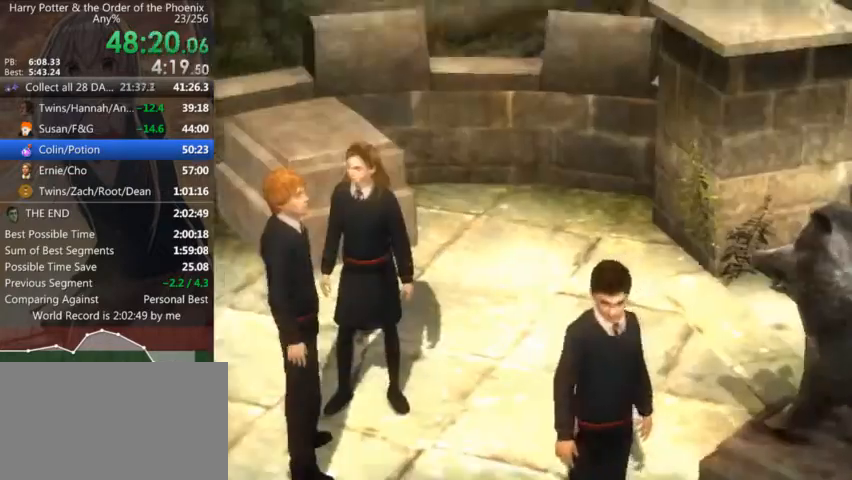
{"keys": ["a", "shift_l"], "mouse": [], "events": [[34, "mouse_left", "down"], [67, "mouse_left", "up"], [67, "mouse_right", "up"], [67, "shift_l", "down"], [134, "mouse_left", "down"], [167, "shift_l", "up"], [234, "mouse_left", "up"], [267, "mouse_left", "down"], [267, "mouse_right", "down"], [267, "shift_l", "down"], [300, "mouse_left", "up"], [300, "mouse_right", "up"]]}
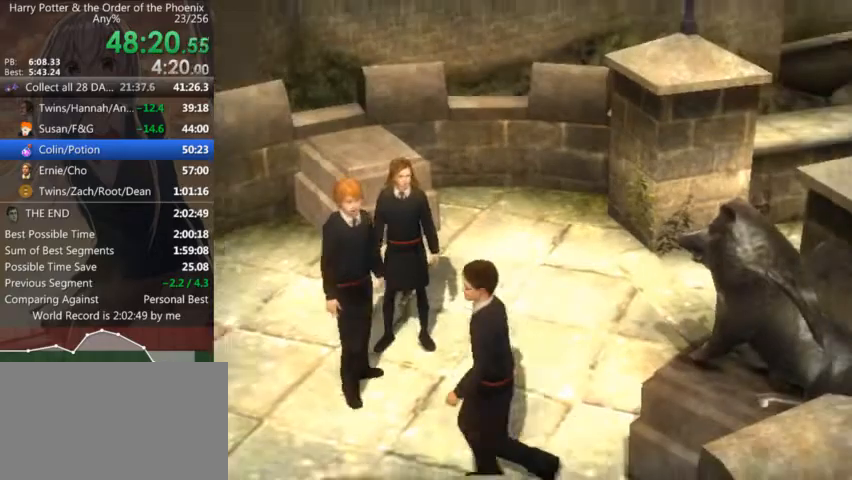
{"keys": ["a", "shift_l", "w"], "mouse": [], "events": [[367, "w", "down"]]}
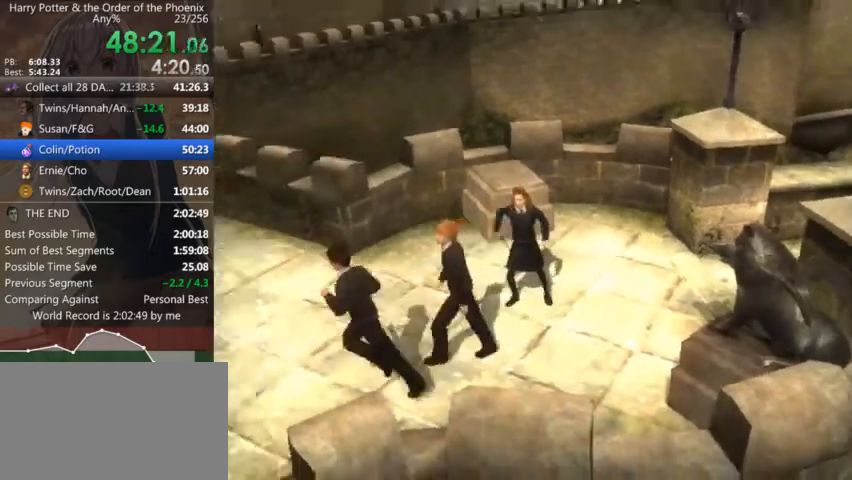
{"keys": ["a", "shift_l", "w"], "mouse": [], "events": []}
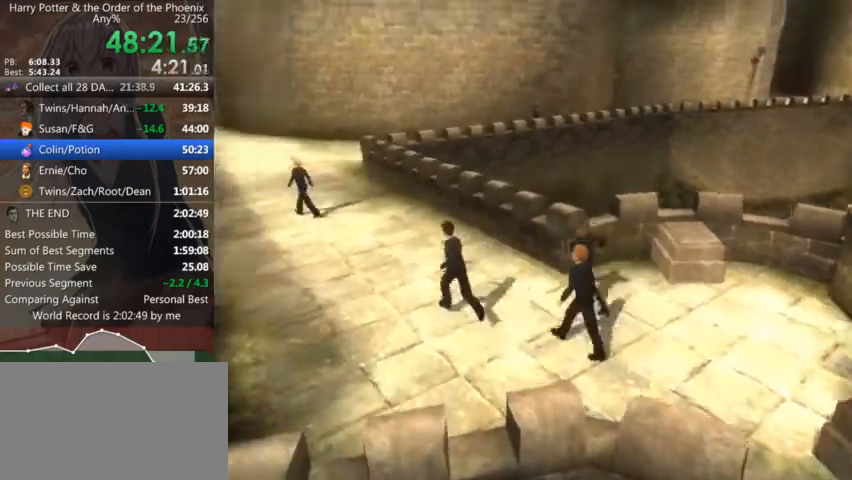
{"keys": ["a", "shift_l", "w"], "mouse": [], "events": []}
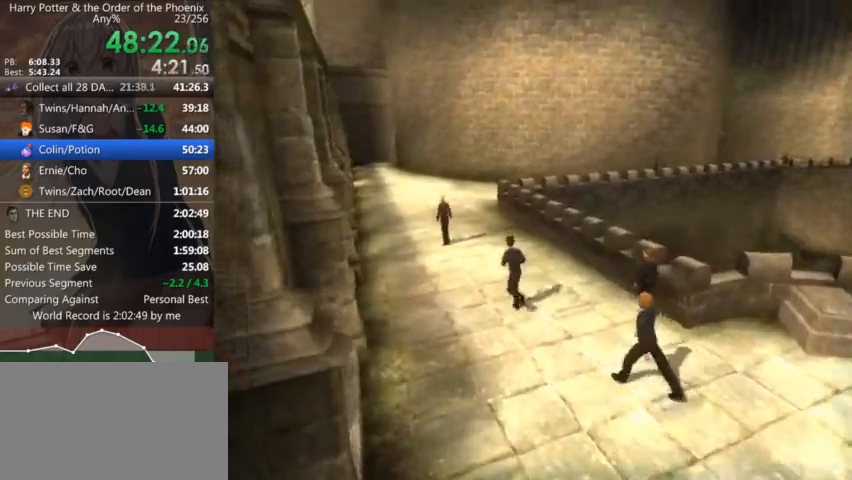
{"keys": ["a", "shift_l", "w"], "mouse": [], "events": []}
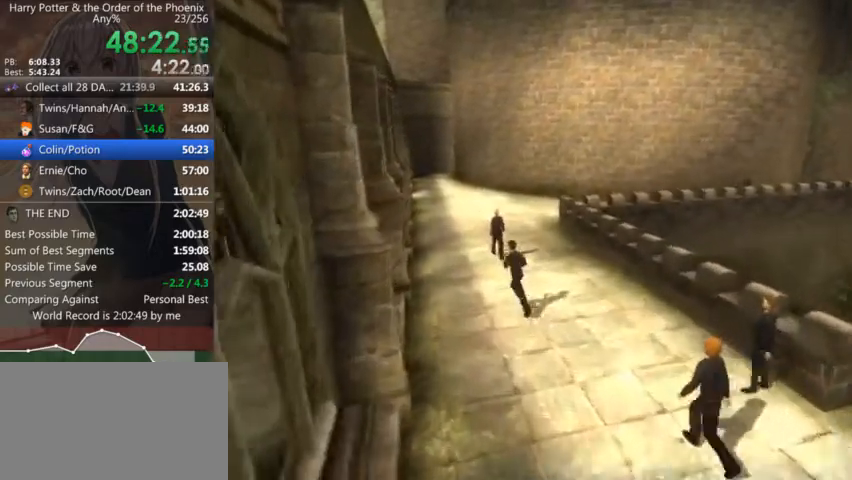
{"keys": ["shift_l", "w"], "mouse": [], "events": [[167, "a", "up"]]}
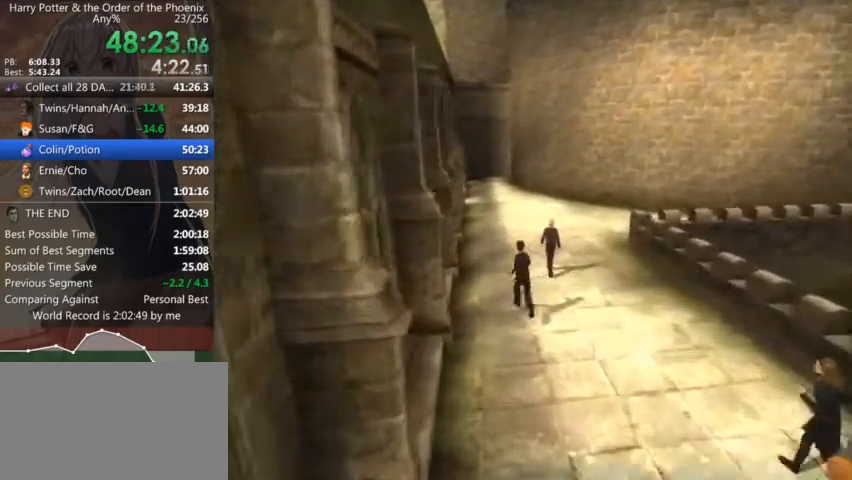
{"keys": ["a", "shift_l", "w"], "mouse": [], "events": [[67, "a", "down"]]}
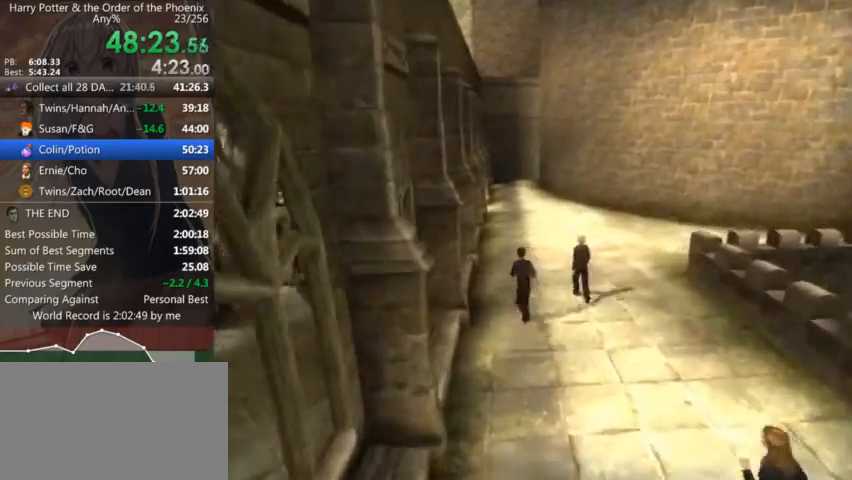
{"keys": ["d", "shift_l", "w"], "mouse": [], "events": [[100, "a", "up"], [467, "d", "down"]]}
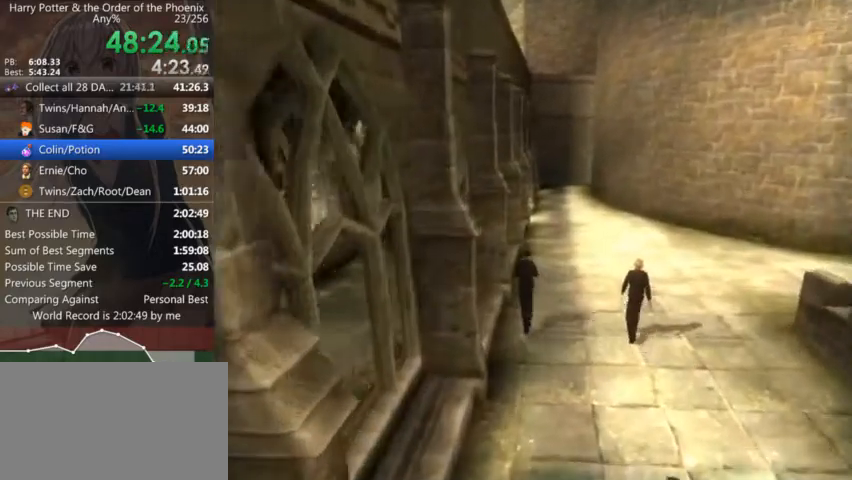
{"keys": ["shift_l", "w"], "mouse": [], "events": [[200, "d", "up"]]}
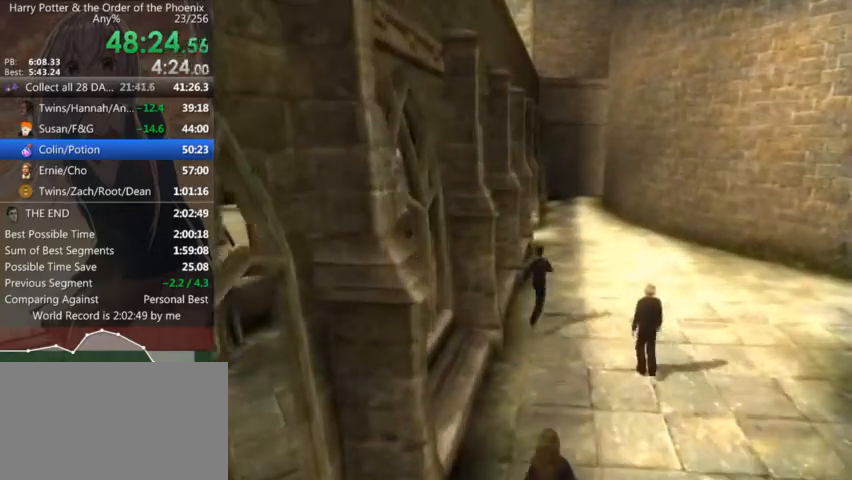
{"keys": ["shift_l", "w"], "mouse": [], "events": []}
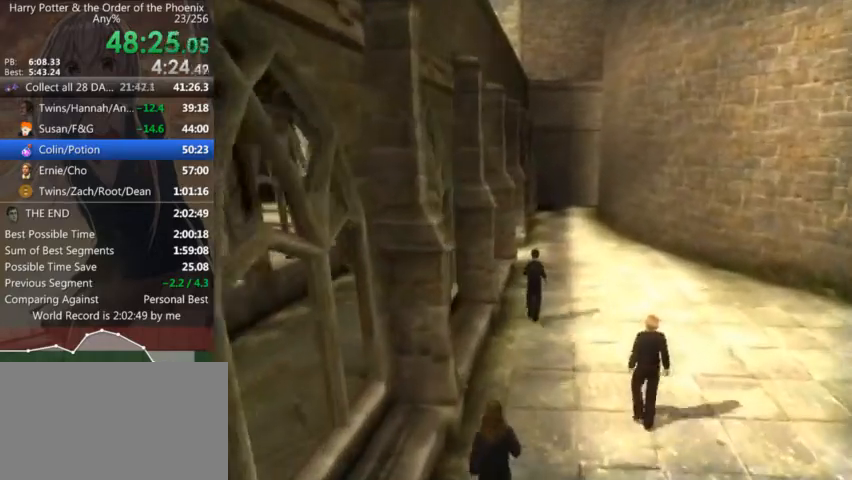
{"keys": ["shift_l", "w"], "mouse": [], "events": []}
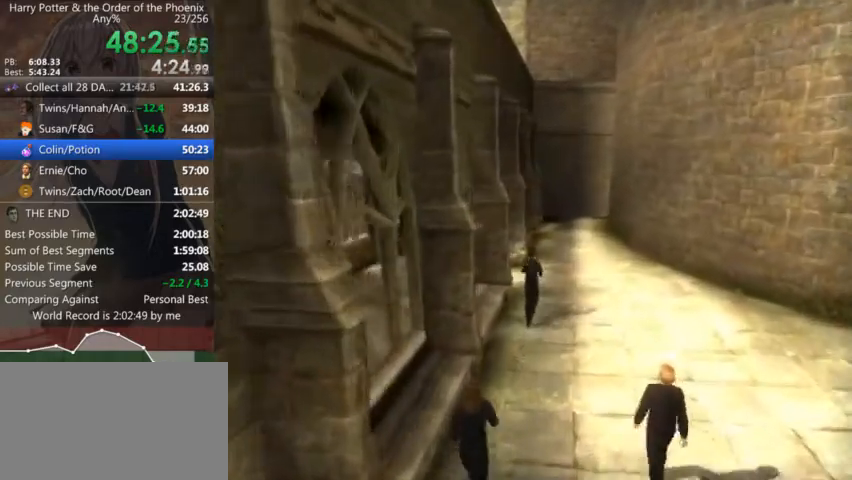
{"keys": ["a", "shift_l"], "mouse": [], "events": [[100, "a", "down"], [300, "w", "up"]]}
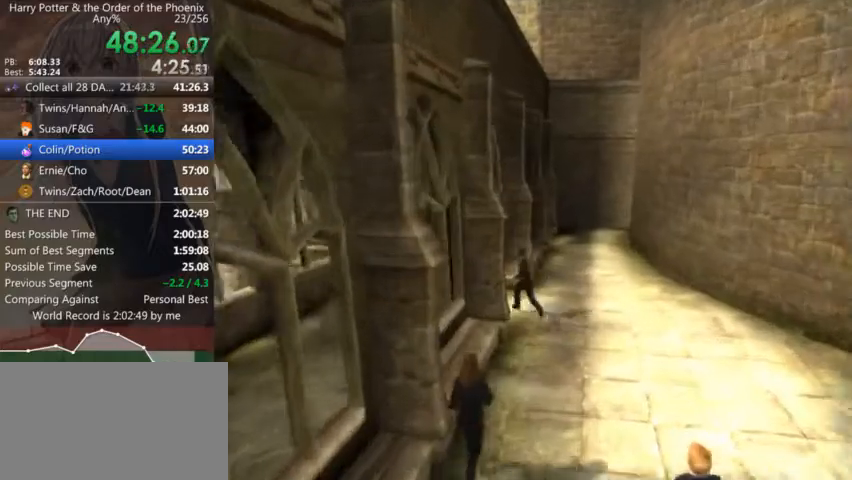
{"keys": ["d", "shift_l", "w"], "mouse": [], "events": [[134, "w", "down"], [167, "a", "up"], [367, "d", "down"]]}
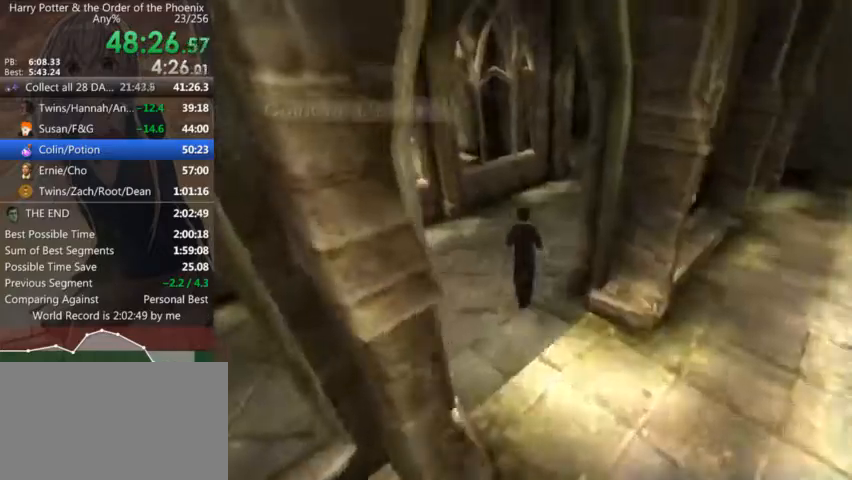
{"keys": ["d", "shift_l", "w"], "mouse": [], "events": [[367, "d", "up"], [500, "d", "down"]]}
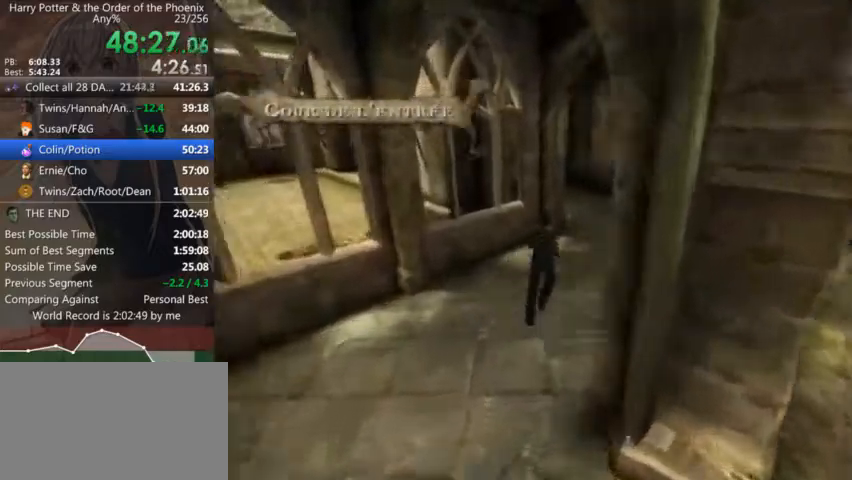
{"keys": ["shift_l", "w"], "mouse": [], "events": [[200, "d", "up"]]}
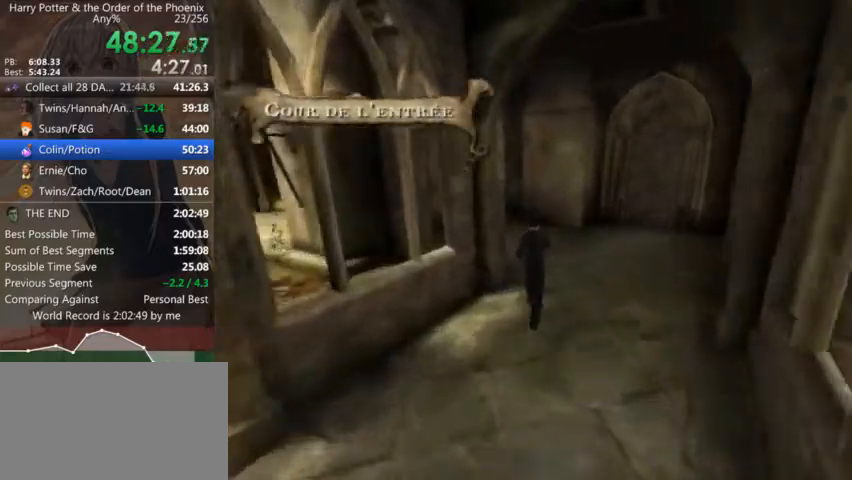
{"keys": ["a", "s", "shift_l"], "mouse": [], "events": [[67, "a", "down"], [267, "w", "up"], [500, "s", "down"]]}
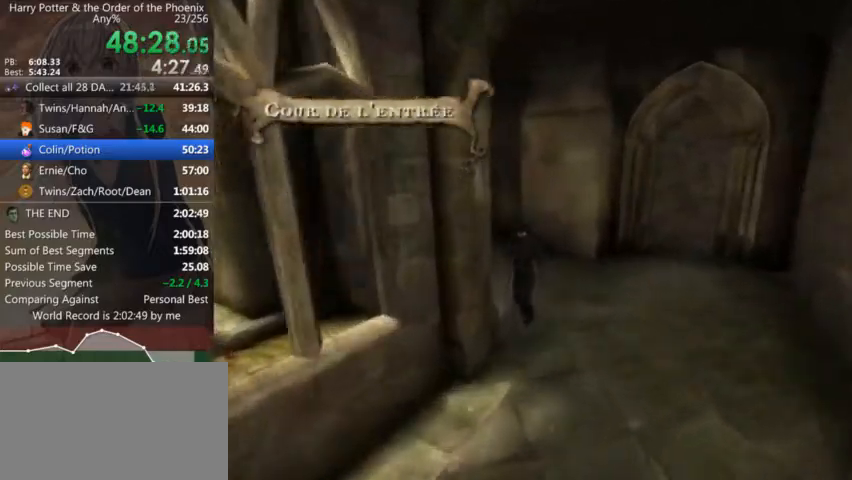
{"keys": ["a", "shift_l"], "mouse": [], "events": [[267, "s", "up"]]}
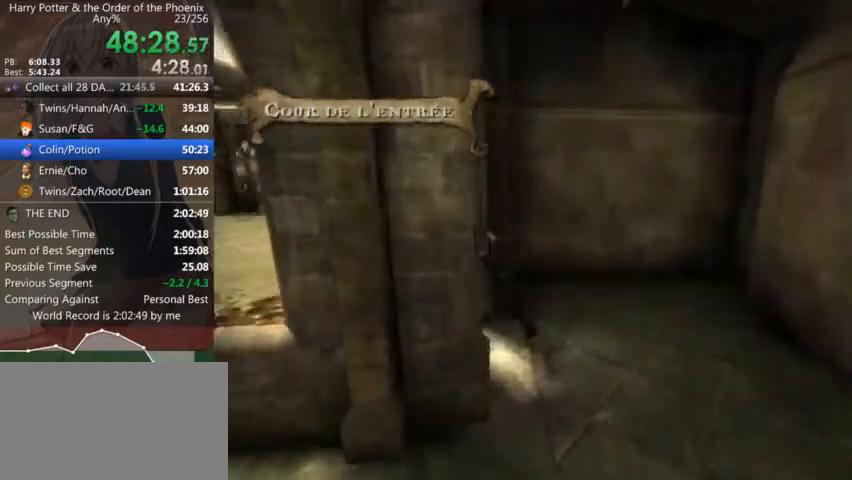
{"keys": ["d", "shift_l"], "mouse": [], "events": [[167, "a", "up"], [167, "w", "down"], [300, "w", "up"], [334, "d", "down"]]}